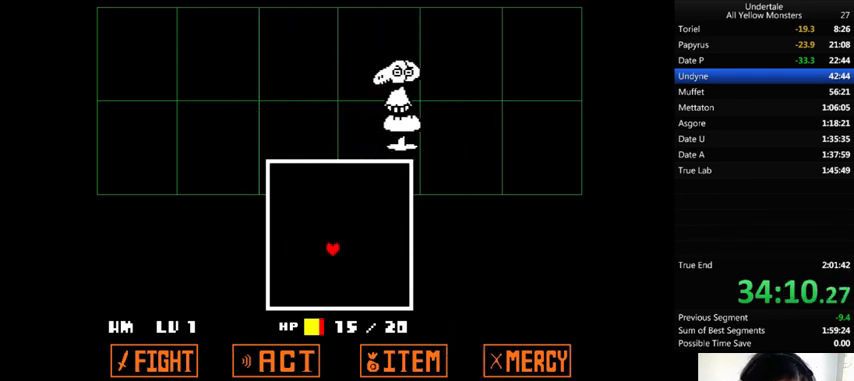
Gameplay with keyboard; each line is a JSON object with the keys held at the frame after it. "events" lists presses ("down") and releases ("up") of ".", "/", "0", "1", "2", "3", "4", "5", "6", "7", "8", "9", "a", "alt_l", "alt_r", "b", "backslash", "backspace", "c", "caps_lock", "comma", "ctrl_l", "ctrl_r", "d", "down", "e", "equals", "f", "g", "h", "i", "j", "k", "l", "lbracket", "left", "m", "minus", "n", "o", "p", "q", "quote", "r", "rbracket", "return", "right", "s", "semicolon", "shift_l", "shift_r", "space", "super", "t", "tab", "tilde", "u", "up", "v", "w", "x", "y" and "z" between this image and that frame as [ms after this image, input, new state], when the widget could be followed in between. No other keys are recorded. Mouse input is not recorded.
{"keys": ["z"], "events": [[133, "x", "up"], [133, "z", "down"], [233, "x", "down"], [333, "z", "up"], [467, "x", "up"], [500, "z", "down"]]}
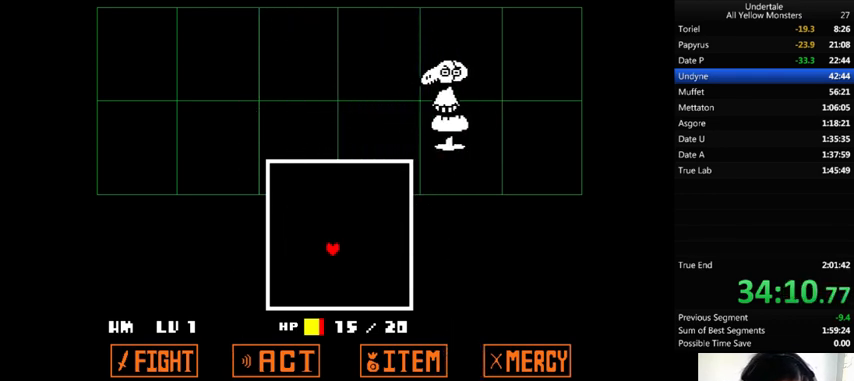
{"keys": ["z"], "events": [[100, "x", "down"], [133, "z", "up"], [233, "x", "up"], [233, "z", "down"], [333, "x", "down"], [400, "z", "up"], [500, "x", "up"], [500, "z", "down"]]}
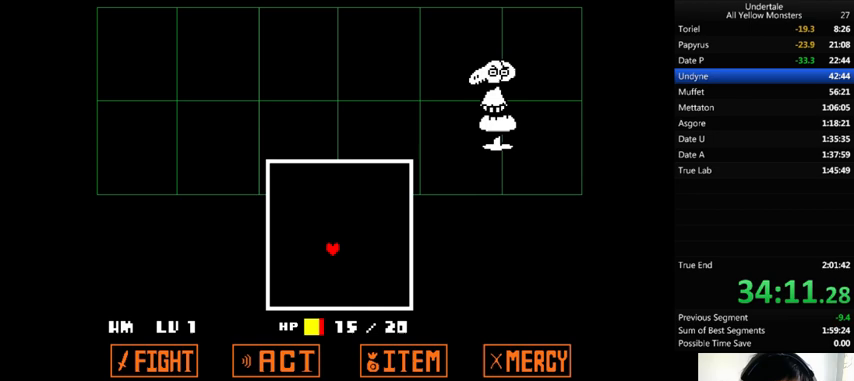
{"keys": ["x", "z"], "events": [[167, "x", "down"], [200, "z", "up"], [367, "x", "up"], [367, "z", "down"], [433, "x", "down"]]}
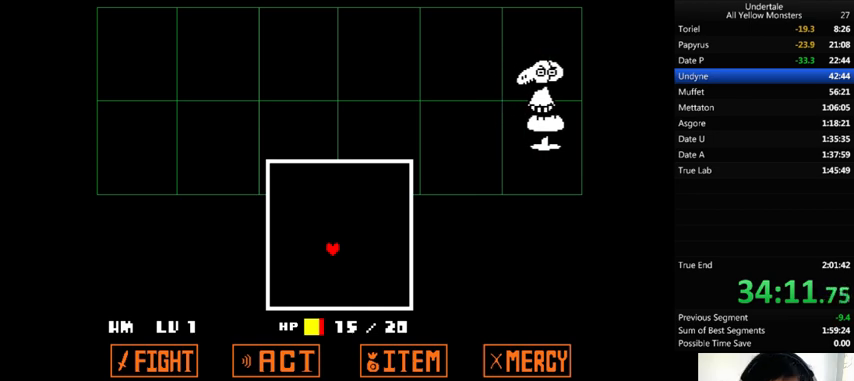
{"keys": ["x"], "events": [[33, "z", "up"], [67, "x", "up"], [67, "z", "down"], [200, "x", "down"], [233, "z", "up"], [333, "x", "up"], [333, "z", "down"], [433, "x", "down"], [467, "z", "up"]]}
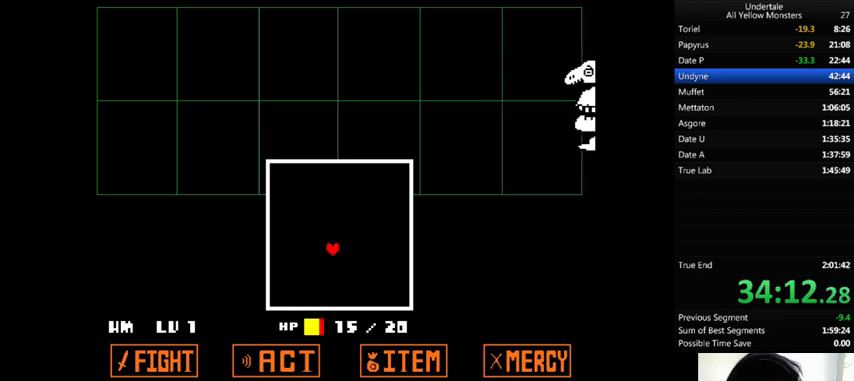
{"keys": ["x"], "events": [[67, "x", "up"], [67, "z", "down"], [167, "x", "down"], [200, "z", "up"], [267, "x", "up"], [267, "z", "down"], [367, "x", "down"], [400, "z", "up"]]}
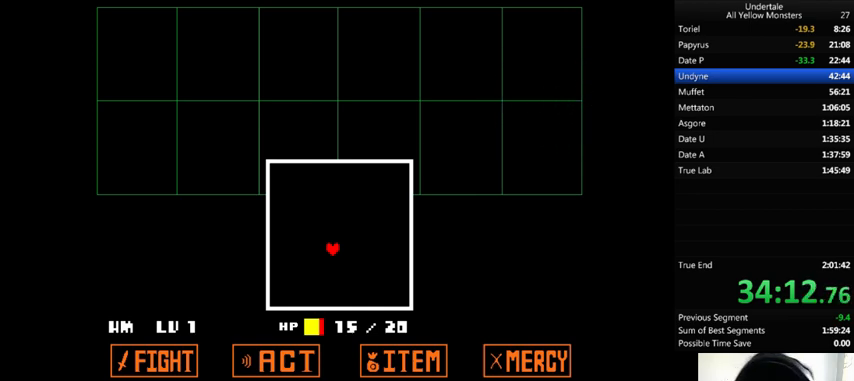
{"keys": ["z"], "events": [[33, "x", "up"], [33, "z", "down"], [100, "x", "down"], [167, "z", "up"], [267, "x", "up"], [267, "z", "down"], [367, "x", "down"], [400, "z", "up"], [467, "x", "up"], [467, "z", "down"]]}
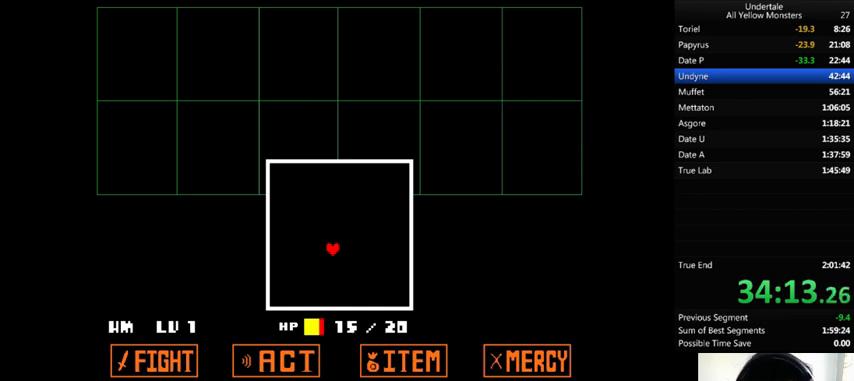
{"keys": ["up", "z"], "events": [[67, "x", "down"], [100, "z", "up"], [200, "up", "down"], [200, "x", "up"], [200, "z", "down"], [267, "x", "down"], [367, "z", "up"], [433, "x", "up"], [433, "z", "down"]]}
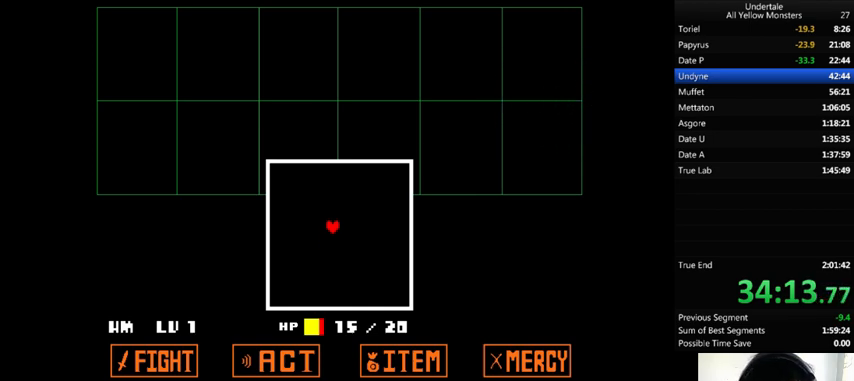
{"keys": ["up"], "events": [[33, "x", "down"], [67, "z", "up"], [133, "x", "up"], [133, "z", "down"], [233, "return", "down"], [233, "shift_r", "down"], [233, "x", "down"], [233, "z", "up"], [267, "return", "up"], [267, "shift_r", "up"], [267, "x", "up"], [300, "z", "down"], [367, "shift_r", "down"], [400, "shift_r", "up"], [400, "x", "down"], [433, "z", "up"], [467, "x", "up"]]}
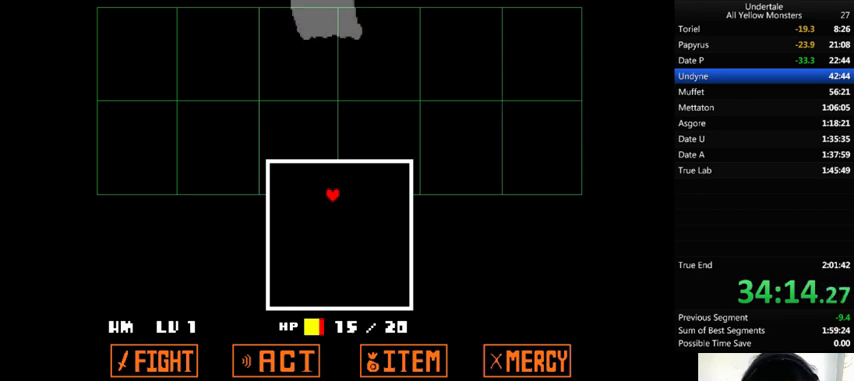
{"keys": ["return", "shift_r", "up", "z"], "events": [[33, "z", "down"], [67, "shift_r", "down"], [67, "x", "down"], [67, "z", "up"], [100, "shift_r", "up"], [133, "x", "up"], [200, "z", "down"], [233, "x", "down"], [233, "z", "up"], [267, "x", "up"], [367, "x", "down"], [400, "x", "up"], [500, "return", "down"], [500, "shift_r", "down"], [500, "z", "down"]]}
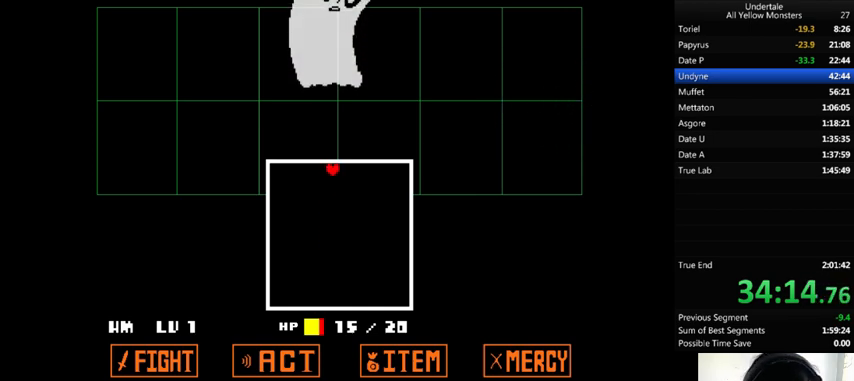
{"keys": ["up", "x"], "events": [[67, "z", "up"], [133, "z", "down"], [167, "return", "up"], [167, "shift_r", "up"], [167, "x", "down"], [200, "z", "up"], [233, "x", "up"], [267, "z", "down"], [333, "x", "down"], [367, "x", "up"], [367, "z", "up"], [467, "x", "down"]]}
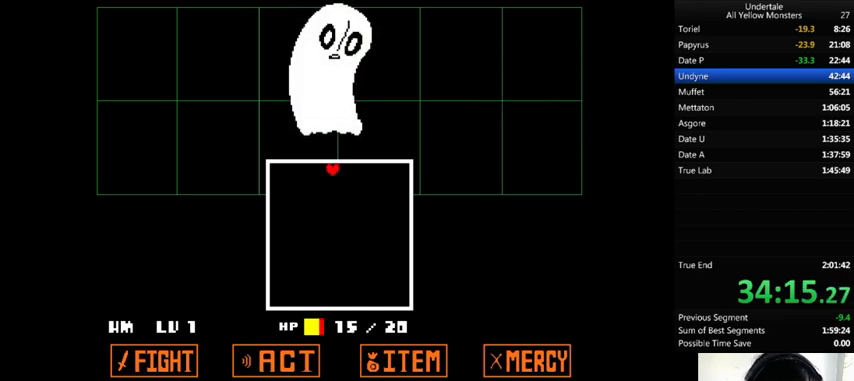
{"keys": ["up"], "events": [[67, "return", "down"], [67, "shift_r", "down"], [67, "x", "up"], [100, "return", "up"], [100, "shift_r", "up"], [100, "z", "down"], [167, "z", "up"], [267, "return", "down"], [267, "shift_r", "down"], [267, "z", "down"], [300, "return", "up"], [300, "shift_r", "up"], [300, "x", "down"], [300, "z", "up"], [367, "x", "up"], [367, "z", "down"], [467, "return", "down"], [467, "shift_r", "down"], [467, "x", "down"], [467, "z", "up"], [500, "return", "up"], [500, "shift_r", "up"], [500, "x", "up"]]}
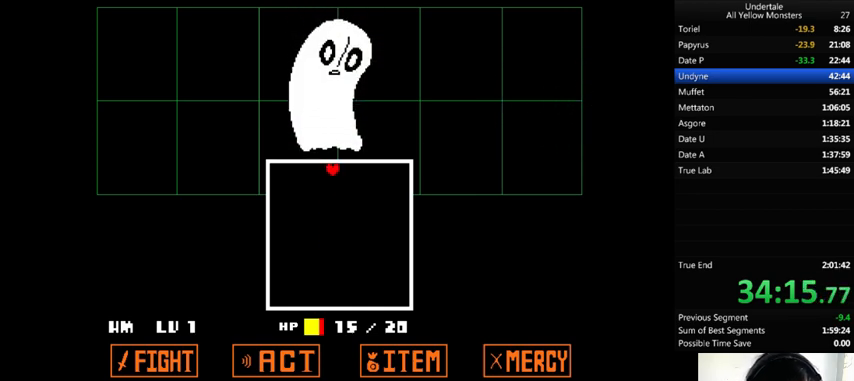
{"keys": ["up", "x"], "events": [[67, "z", "down"], [100, "return", "down"], [100, "shift_r", "down"], [133, "return", "up"], [133, "shift_r", "up"], [133, "z", "up"], [233, "return", "down"], [233, "shift_r", "down"], [233, "z", "down"], [267, "return", "up"], [267, "shift_r", "up"], [267, "z", "up"], [433, "return", "down"], [433, "shift_r", "down"], [467, "return", "up"], [467, "shift_r", "up"], [500, "x", "down"]]}
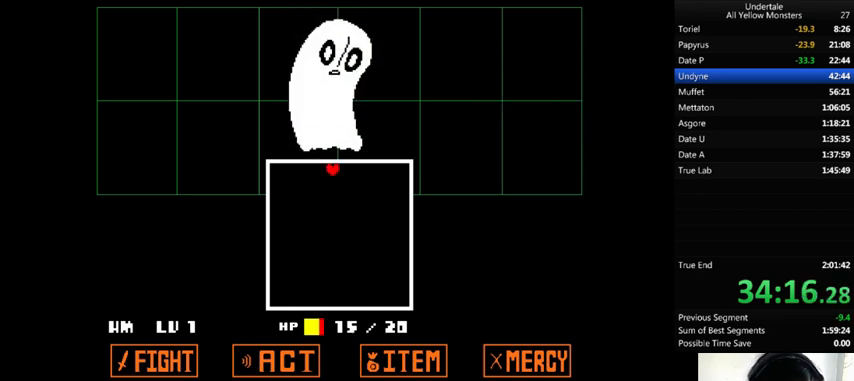
{"keys": ["up"], "events": [[33, "return", "down"], [33, "x", "up"], [67, "return", "up"], [67, "z", "down"], [133, "return", "down"], [133, "shift_r", "down"], [133, "x", "down"], [133, "z", "up"], [167, "return", "up"], [167, "shift_r", "up"], [167, "x", "up"], [200, "z", "down"], [233, "return", "down"], [233, "shift_r", "down"], [300, "return", "up"], [300, "shift_r", "up"], [300, "x", "down"], [300, "z", "up"], [367, "quote", "down"], [367, "return", "down"], [367, "z", "down"], [400, "quote", "up"], [400, "return", "up"], [400, "z", "up"], [500, "x", "up"]]}
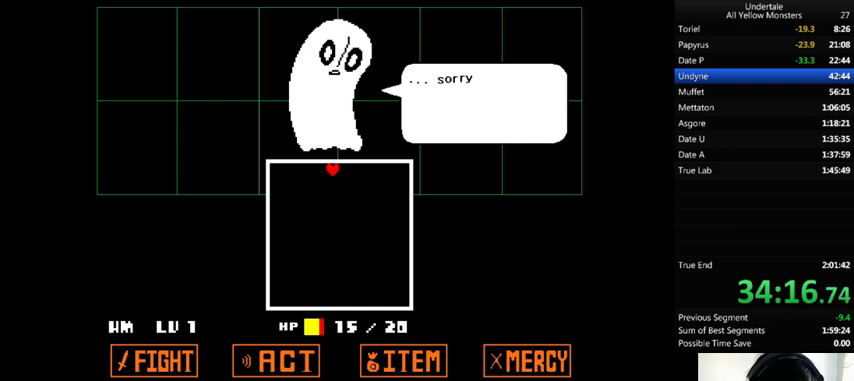
{"keys": ["up", "z"], "events": [[33, "z", "down"], [67, "return", "down"], [67, "shift_r", "down"], [67, "x", "down"], [67, "z", "up"], [133, "return", "up"], [133, "shift_r", "up"], [133, "x", "up"], [133, "z", "down"], [200, "return", "down"], [200, "shift_r", "down"], [200, "x", "down"], [200, "z", "up"], [267, "return", "up"], [267, "shift_r", "up"], [267, "x", "up"], [300, "z", "down"], [333, "return", "down"], [333, "shift_r", "down"], [400, "return", "up"], [400, "shift_r", "up"], [400, "x", "down"], [400, "z", "up"], [467, "x", "up"], [467, "z", "down"]]}
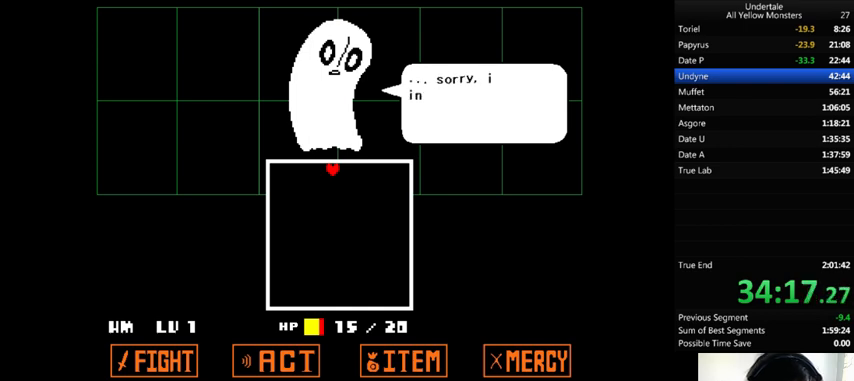
{"keys": ["up", "z"], "events": [[100, "return", "down"], [100, "shift_r", "down"], [100, "x", "down"], [100, "z", "up"], [133, "return", "up"], [133, "shift_r", "up"], [167, "return", "down"], [167, "shift_r", "down"], [167, "x", "up"], [167, "z", "down"], [233, "shift_r", "up"], [267, "return", "up"], [267, "x", "down"], [300, "z", "up"], [367, "x", "up"], [400, "return", "down"], [400, "shift_r", "down"], [400, "z", "down"], [467, "return", "up"], [467, "shift_r", "up"]]}
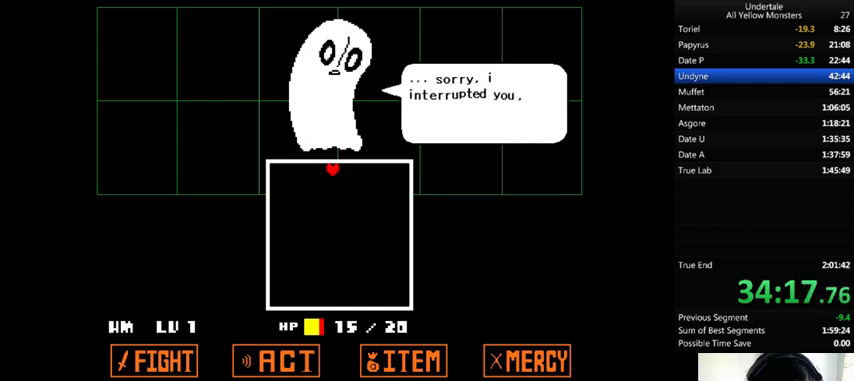
{"keys": ["up", "x"], "events": [[33, "x", "down"], [33, "z", "up"], [67, "x", "up"], [67, "z", "down"], [167, "return", "down"], [167, "shift_r", "down"], [233, "return", "up"], [233, "shift_r", "up"], [233, "x", "down"], [233, "z", "up"], [267, "shift_r", "down"], [333, "shift_r", "up"], [333, "x", "up"], [333, "z", "down"], [400, "return", "down"], [400, "shift_r", "down"], [433, "return", "up"], [433, "shift_r", "up"], [433, "x", "down"], [433, "z", "up"]]}
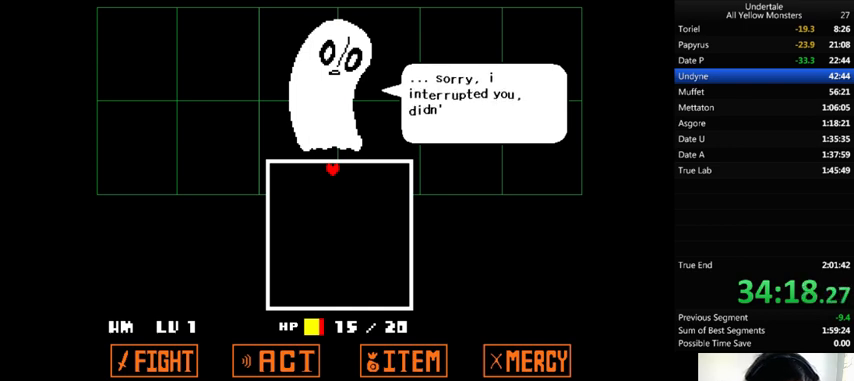
{"keys": ["up", "z"], "events": [[33, "x", "up"], [33, "z", "down"], [100, "x", "down"], [200, "z", "up"], [233, "x", "up"], [233, "z", "down"], [367, "shift_r", "down"], [367, "x", "down"], [367, "z", "up"], [400, "shift_r", "up"], [433, "x", "up"], [433, "z", "down"]]}
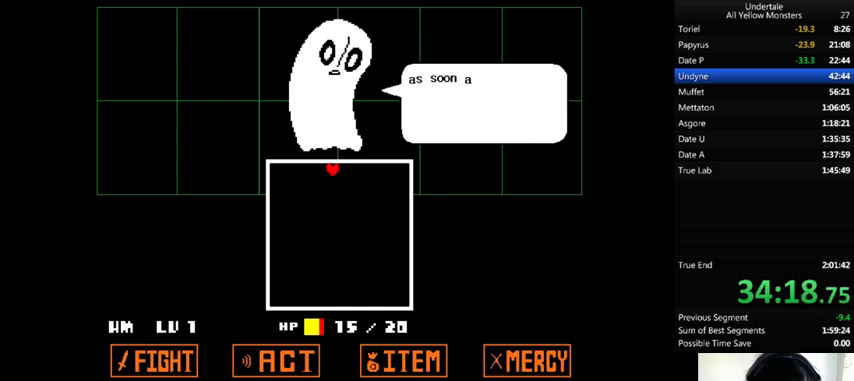
{"keys": ["up", "x"], "events": [[67, "x", "down"], [67, "z", "up"], [167, "return", "down"], [167, "shift_r", "down"], [167, "x", "up"], [167, "z", "down"], [200, "return", "up"], [200, "shift_r", "up"], [233, "x", "down"], [267, "return", "down"], [300, "return", "up"], [300, "z", "up"], [367, "x", "up"], [367, "z", "down"], [467, "x", "down"], [500, "z", "up"]]}
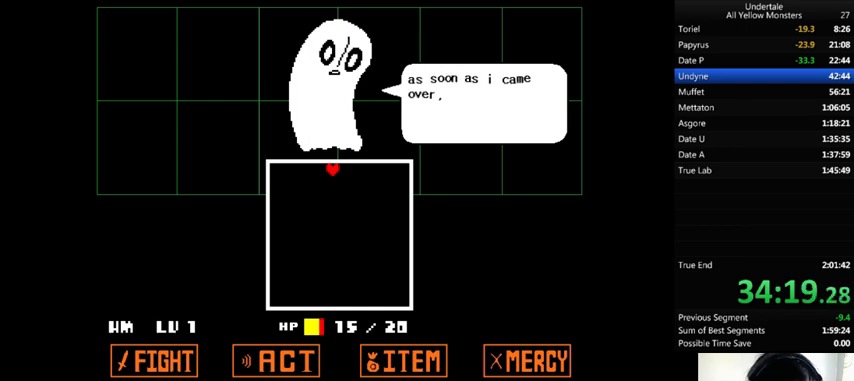
{"keys": ["up", "x"], "events": [[33, "return", "down"], [67, "return", "up"], [100, "x", "up"], [100, "z", "down"], [167, "shift_r", "down"], [200, "shift_r", "up"], [267, "x", "down"], [267, "z", "up"], [367, "x", "up"], [367, "z", "down"], [433, "return", "down"], [433, "shift_r", "down"], [467, "return", "up"], [467, "shift_r", "up"], [467, "x", "down"], [500, "z", "up"]]}
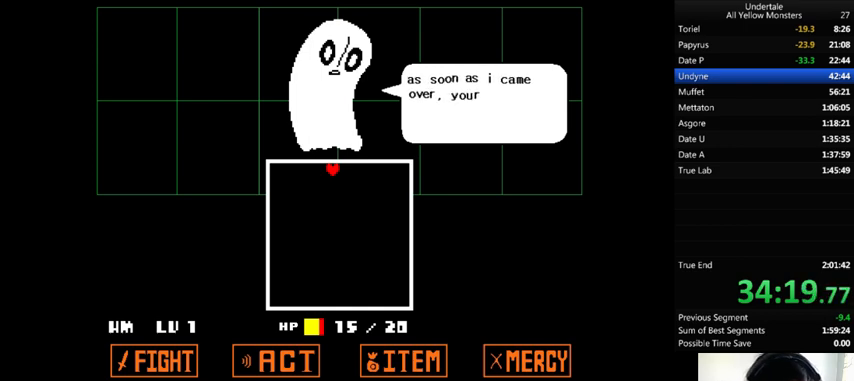
{"keys": ["up", "x"], "events": [[67, "return", "down"], [67, "shift_r", "down"], [100, "return", "up"], [100, "shift_r", "up"], [100, "x", "up"], [100, "z", "down"], [200, "return", "down"], [200, "shift_r", "down"], [200, "x", "down"], [267, "return", "up"], [267, "shift_r", "up"], [267, "z", "up"], [333, "x", "up"], [333, "z", "down"], [433, "x", "down"], [467, "z", "up"]]}
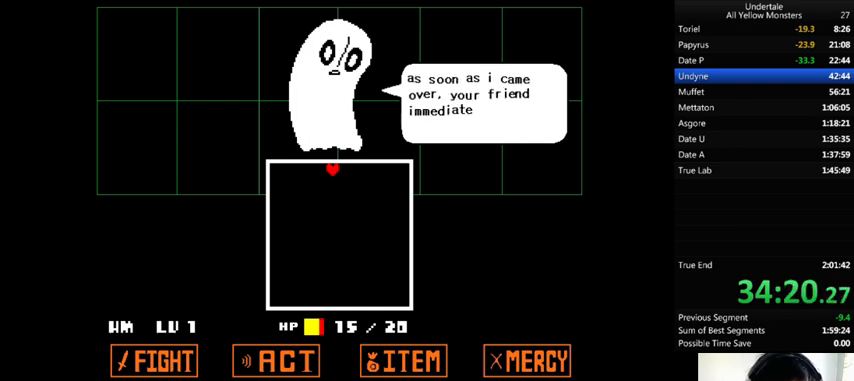
{"keys": ["up", "z"], "events": [[67, "return", "down"], [67, "x", "up"], [67, "z", "down"], [100, "shift_r", "down"], [133, "return", "up"], [133, "shift_r", "up"], [133, "x", "down"], [167, "z", "up"], [200, "return", "down"], [200, "shift_r", "down"], [267, "return", "up"], [267, "shift_r", "up"], [267, "x", "up"], [267, "z", "down"], [333, "return", "down"], [333, "x", "down"], [400, "z", "up"], [433, "shift_r", "down"], [500, "return", "up"], [500, "shift_r", "up"], [500, "x", "up"], [500, "z", "down"]]}
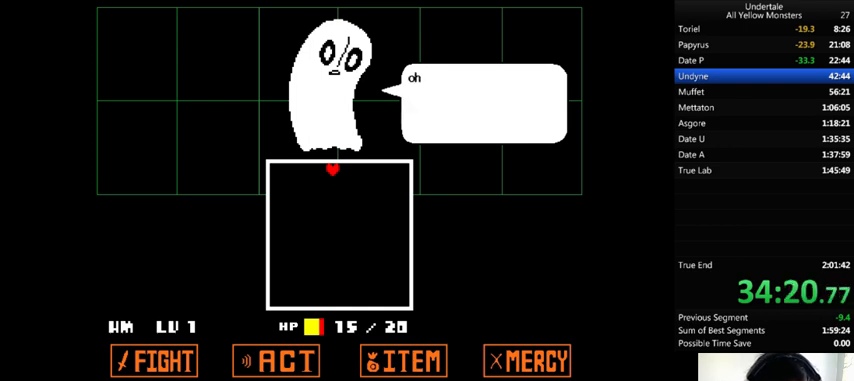
{"keys": ["up", "x", "z"], "events": [[67, "return", "down"], [67, "shift_r", "down"], [67, "x", "down"], [100, "return", "up"], [100, "shift_r", "up"], [100, "z", "up"], [167, "return", "down"], [167, "shift_r", "down"], [167, "x", "up"], [167, "z", "down"], [267, "return", "up"], [267, "shift_r", "up"], [267, "x", "down"], [300, "return", "down"], [300, "shift_r", "down"], [300, "z", "up"], [367, "return", "up"], [367, "shift_r", "up"], [400, "x", "up"], [400, "z", "down"], [467, "return", "down"], [467, "shift_r", "down"], [500, "return", "up"], [500, "shift_r", "up"], [500, "x", "down"]]}
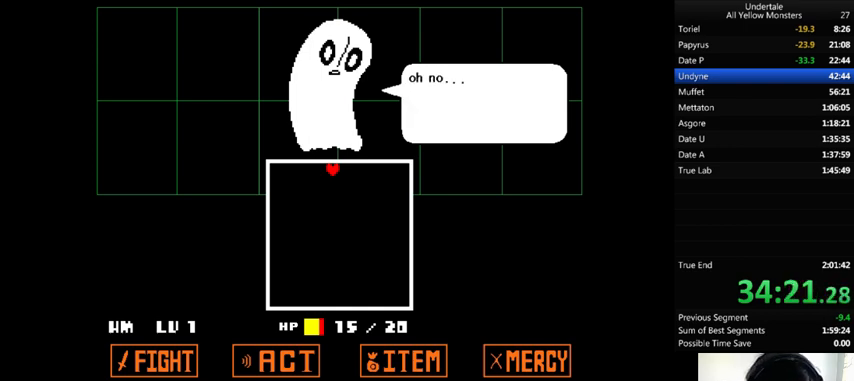
{"keys": ["return", "up", "x", "z"], "events": [[67, "z", "up"], [100, "return", "down"], [100, "shift_r", "down"], [167, "return", "up"], [167, "shift_r", "up"], [167, "x", "up"], [167, "z", "down"], [267, "x", "down"], [267, "z", "up"], [367, "return", "down"], [367, "shift_r", "down"], [400, "return", "up"], [400, "shift_r", "up"], [400, "x", "up"], [400, "z", "down"], [467, "return", "down"], [467, "x", "down"]]}
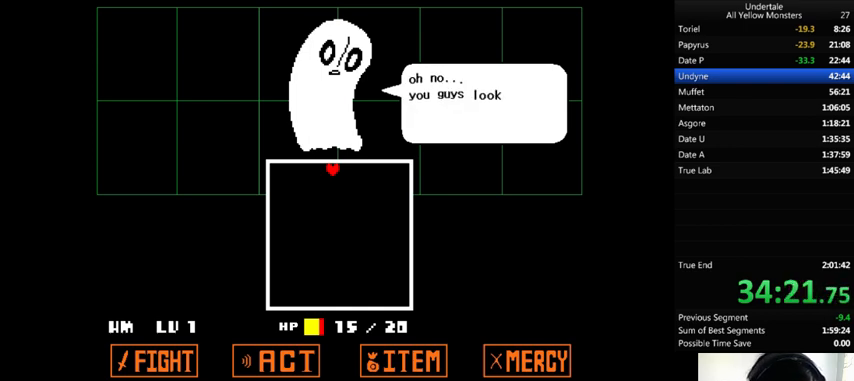
{"keys": ["shift_r", "up", "x", "z"], "events": [[33, "z", "up"], [67, "shift_r", "down"], [167, "return", "up"], [167, "shift_r", "up"], [167, "x", "up"], [167, "z", "down"], [267, "shift_r", "down"], [267, "x", "down"], [300, "shift_r", "up"], [300, "z", "up"], [367, "return", "down"], [367, "shift_r", "down"], [400, "return", "up"], [400, "shift_r", "up"], [400, "x", "up"], [400, "z", "down"], [500, "shift_r", "down"], [500, "x", "down"]]}
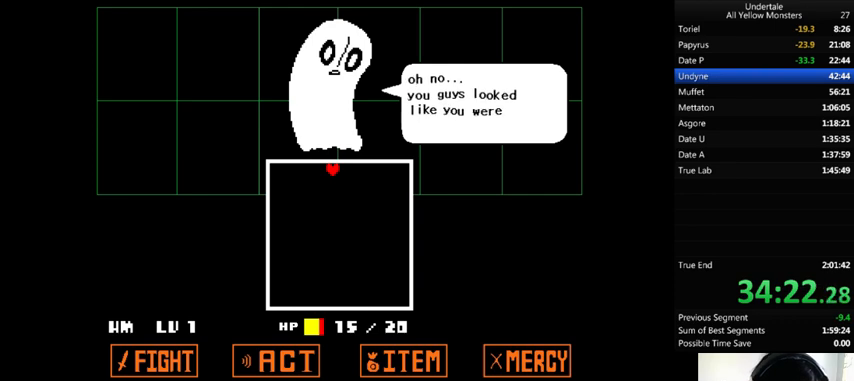
{"keys": ["return", "shift_r", "up", "x"], "events": [[33, "shift_r", "up"], [33, "z", "up"], [100, "x", "up"], [167, "z", "down"], [233, "x", "down"], [267, "z", "up"], [367, "x", "up"], [367, "z", "down"], [433, "x", "down"], [500, "return", "down"], [500, "shift_r", "down"], [500, "z", "up"]]}
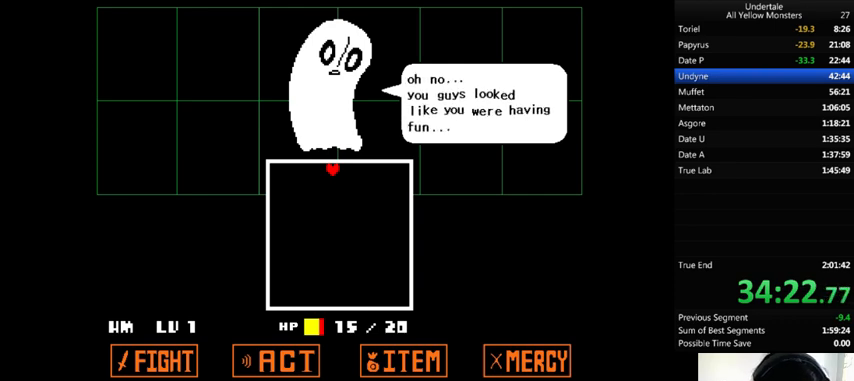
{"keys": ["up", "x"], "events": [[33, "return", "up"], [33, "shift_r", "up"], [67, "x", "up"], [67, "z", "down"], [133, "return", "down"], [133, "shift_r", "down"], [167, "return", "up"], [167, "shift_r", "up"], [200, "x", "down"], [233, "z", "up"], [333, "return", "down"], [333, "shift_r", "down"], [333, "x", "up"], [333, "z", "down"], [367, "return", "up"], [367, "shift_r", "up"], [400, "x", "down"], [467, "z", "up"]]}
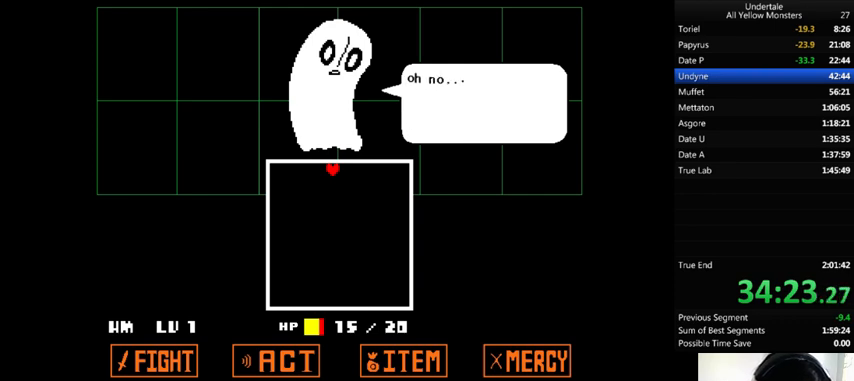
{"keys": ["up", "z"], "events": [[33, "return", "down"], [33, "shift_r", "down"], [33, "x", "up"], [33, "z", "down"], [67, "return", "up"], [67, "shift_r", "up"], [167, "x", "down"], [167, "z", "up"], [267, "x", "up"], [267, "z", "down"], [367, "x", "down"], [367, "z", "up"], [433, "return", "down"], [467, "return", "up"], [500, "x", "up"], [500, "z", "down"]]}
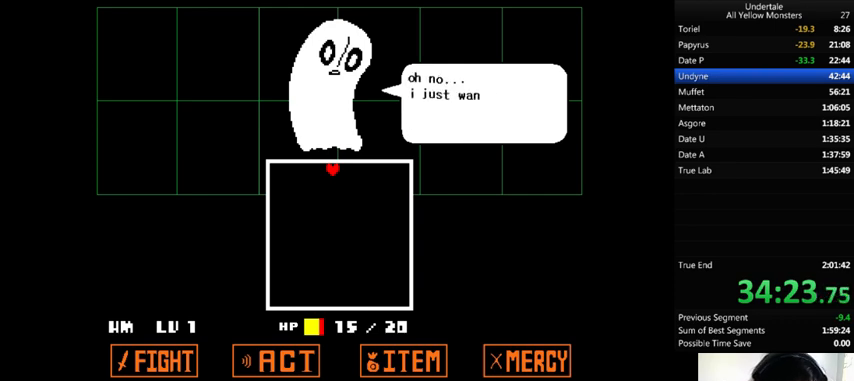
{"keys": ["up", "x", "z"], "events": [[100, "x", "down"], [100, "z", "up"], [200, "x", "up"], [200, "z", "down"], [333, "x", "down"], [333, "z", "up"], [467, "x", "up"], [467, "z", "down"], [500, "x", "down"]]}
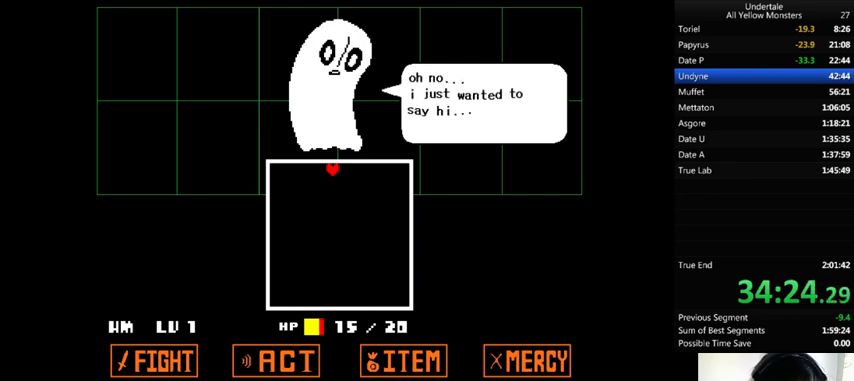
{"keys": ["up", "x"], "events": [[67, "z", "up"], [167, "x", "up"], [167, "z", "down"], [233, "x", "down"], [267, "return", "down"], [267, "shift_r", "down"], [267, "z", "up"], [300, "return", "up"], [300, "shift_r", "up"], [367, "x", "up"], [367, "z", "down"], [433, "x", "down"], [500, "z", "up"]]}
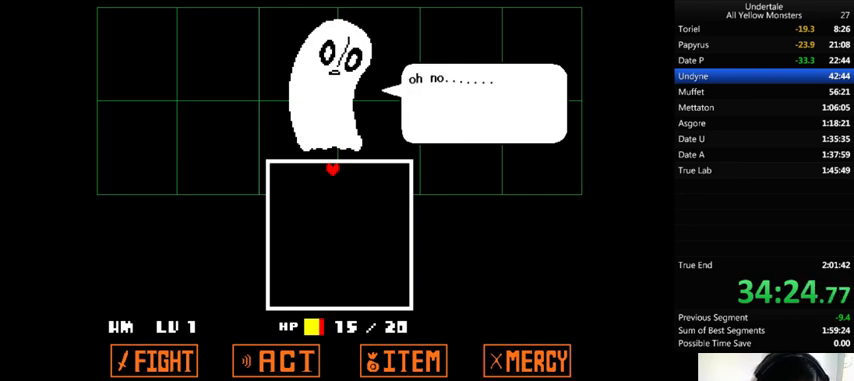
{"keys": ["up", "z"], "events": [[67, "x", "up"], [67, "z", "down"], [100, "return", "down"], [100, "shift_r", "down"], [167, "return", "up"], [167, "shift_r", "up"], [167, "x", "down"], [200, "z", "up"], [233, "shift_r", "down"], [267, "shift_r", "up"], [267, "x", "up"], [267, "z", "down"], [367, "return", "down"], [367, "shift_r", "down"], [367, "x", "down"], [400, "return", "up"], [400, "shift_r", "up"], [433, "z", "up"], [500, "x", "up"], [500, "z", "down"]]}
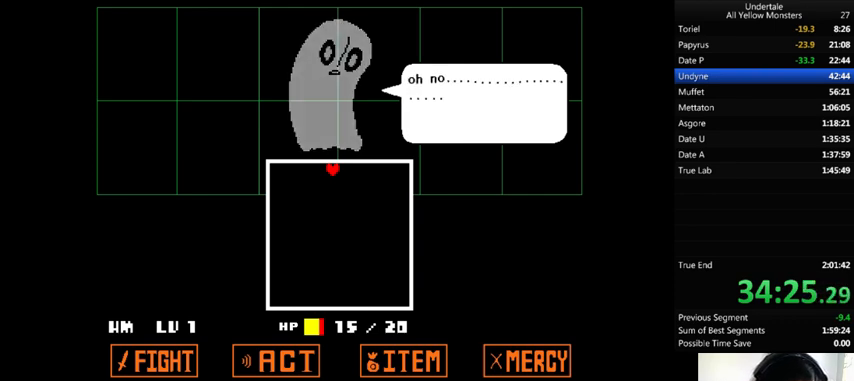
{"keys": ["up", "z"], "events": [[100, "x", "down"], [167, "z", "up"], [200, "shift_r", "down"], [200, "x", "up"], [200, "z", "down"], [233, "shift_r", "up"], [267, "x", "down"], [367, "z", "up"], [467, "x", "up"], [467, "z", "down"]]}